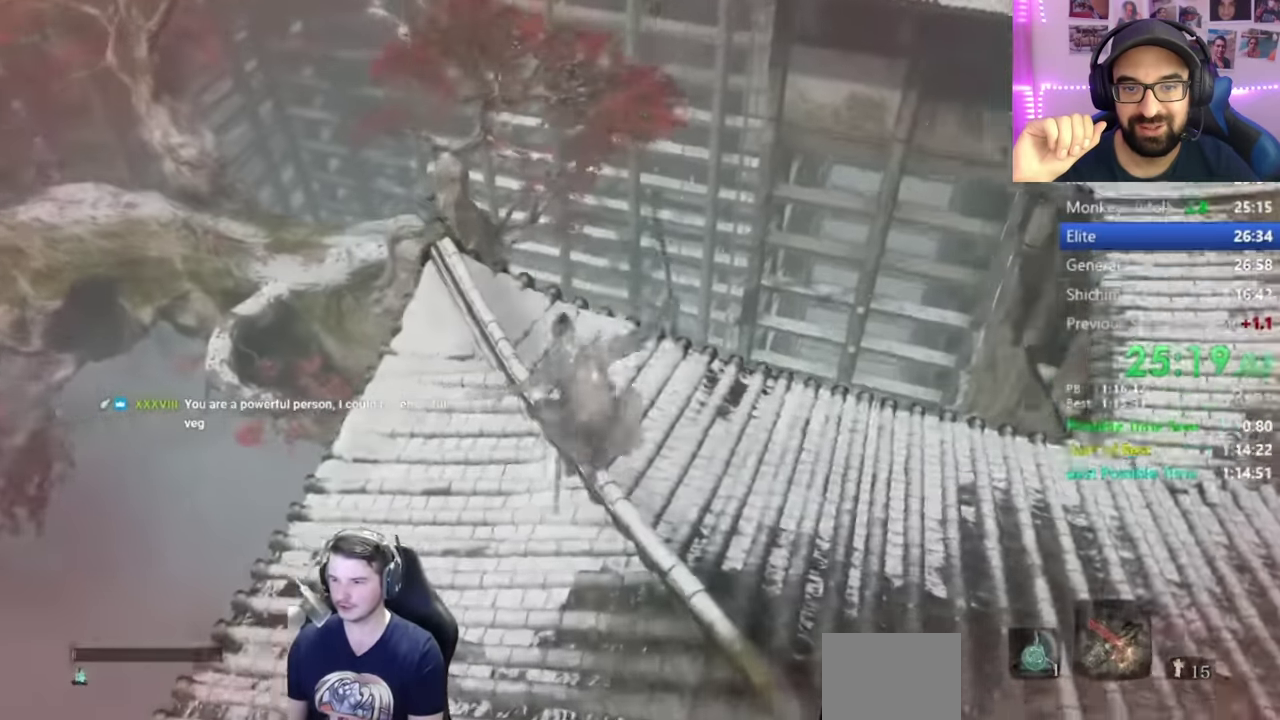
Gameplay with a controller (Xbox layout); each line is a JSON object with the inputs held at the frame after it. "button_events" lists button changes between this image and that frame as [ms after this image, input, new state], when the widget could be followed in between (sticks are given only as held states).
{"buttons": [], "left_stick": "center", "right_stick": "right", "button_events": [[33, "B", "up"]]}
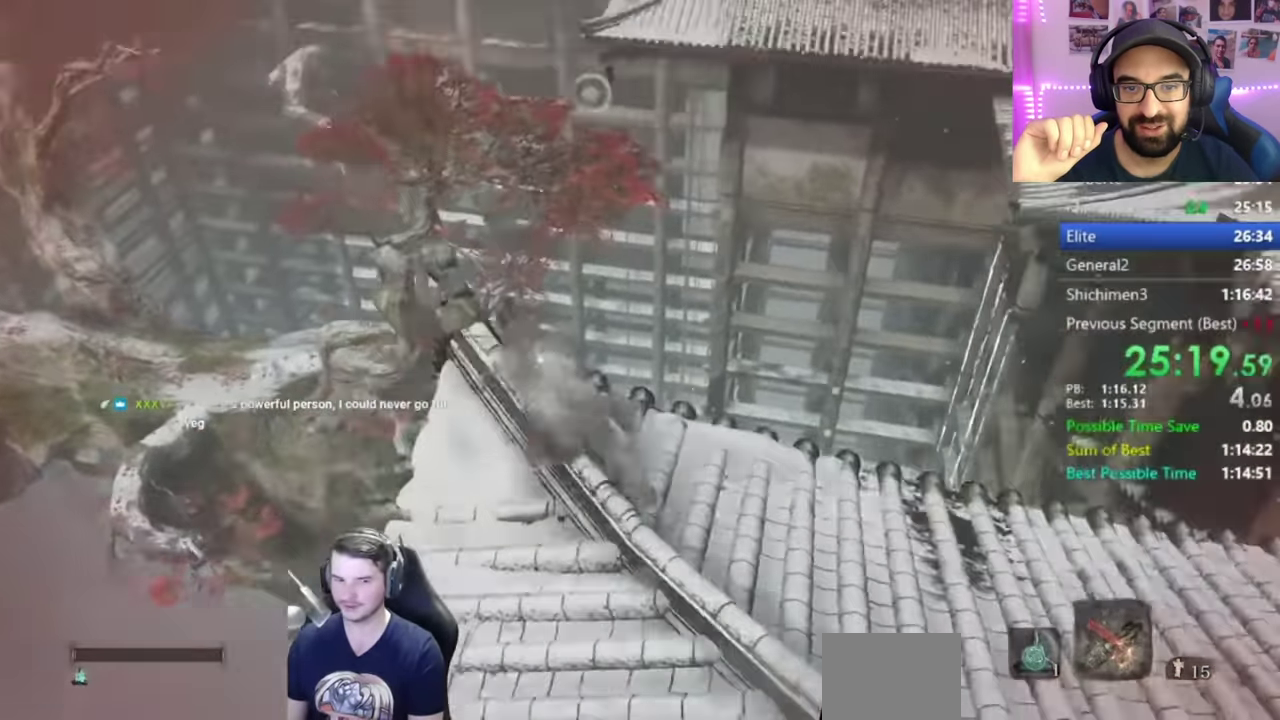
{"buttons": [], "left_stick": "center", "right_stick": "right", "button_events": []}
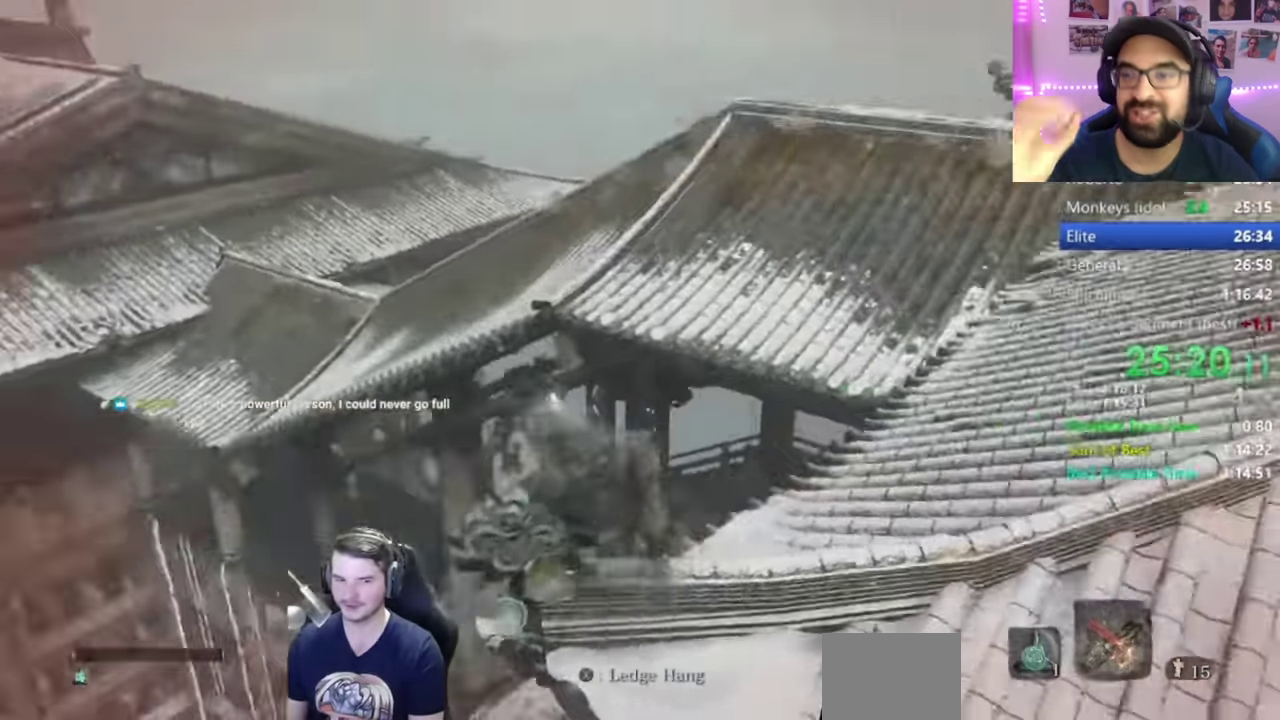
{"buttons": [], "left_stick": "center", "right_stick": "center", "button_events": []}
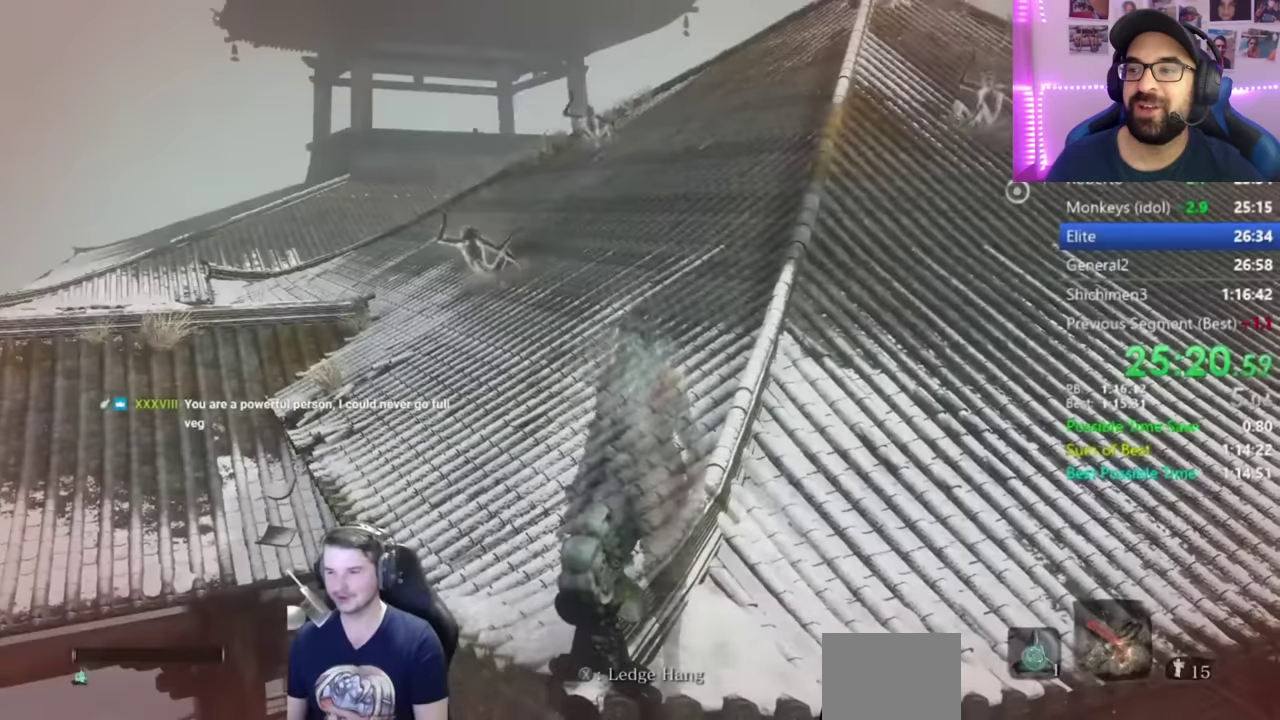
{"buttons": [], "left_stick": "center", "right_stick": "center", "button_events": []}
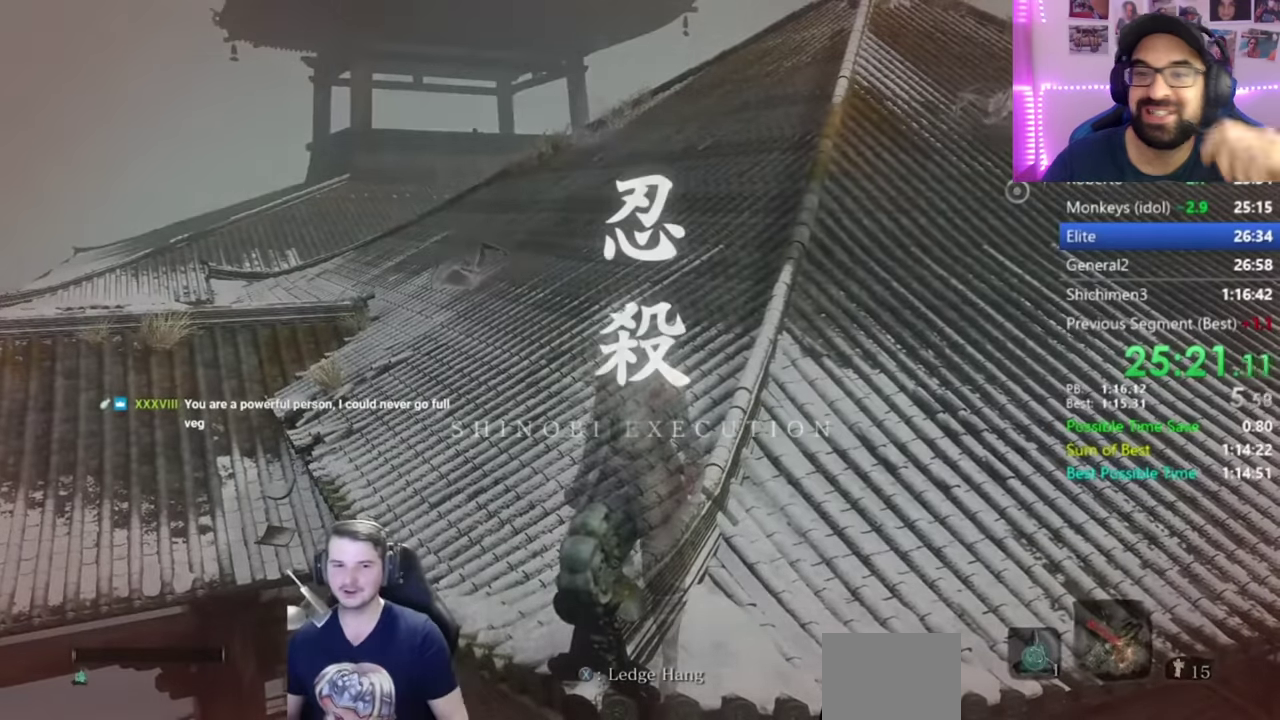
{"buttons": [], "left_stick": "center", "right_stick": "center", "button_events": []}
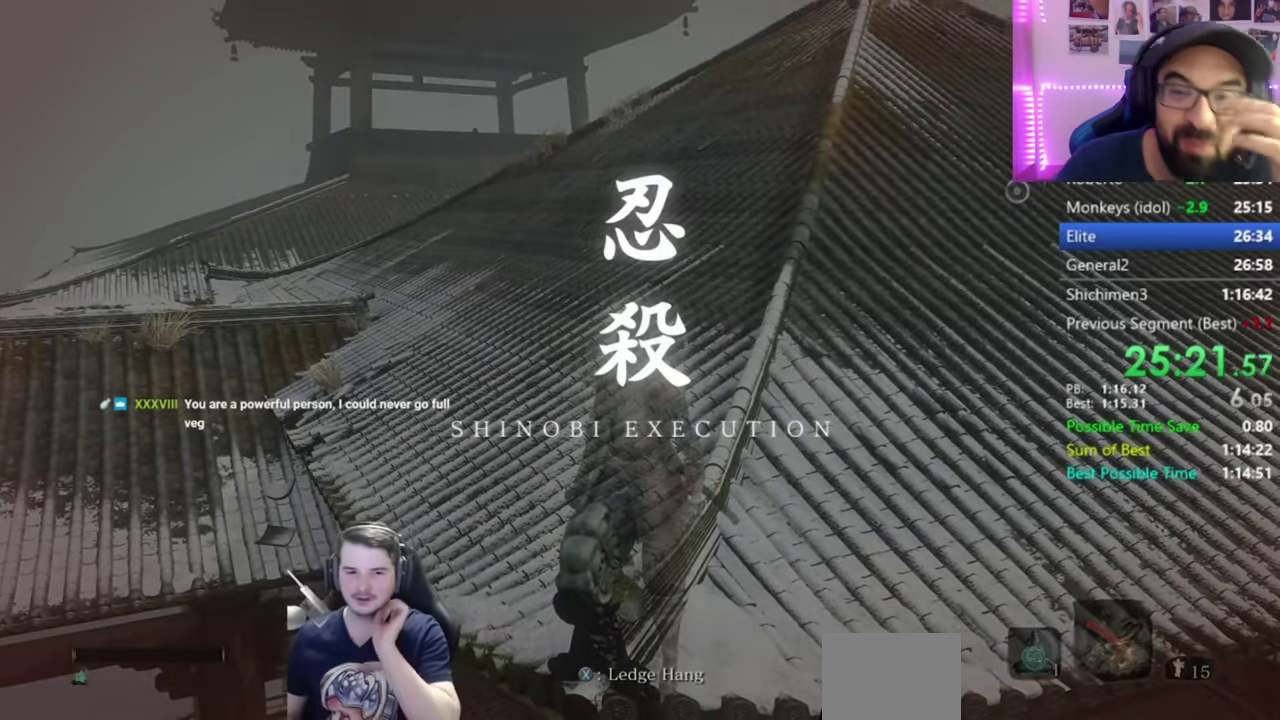
{"buttons": [], "left_stick": "center", "right_stick": "center", "button_events": []}
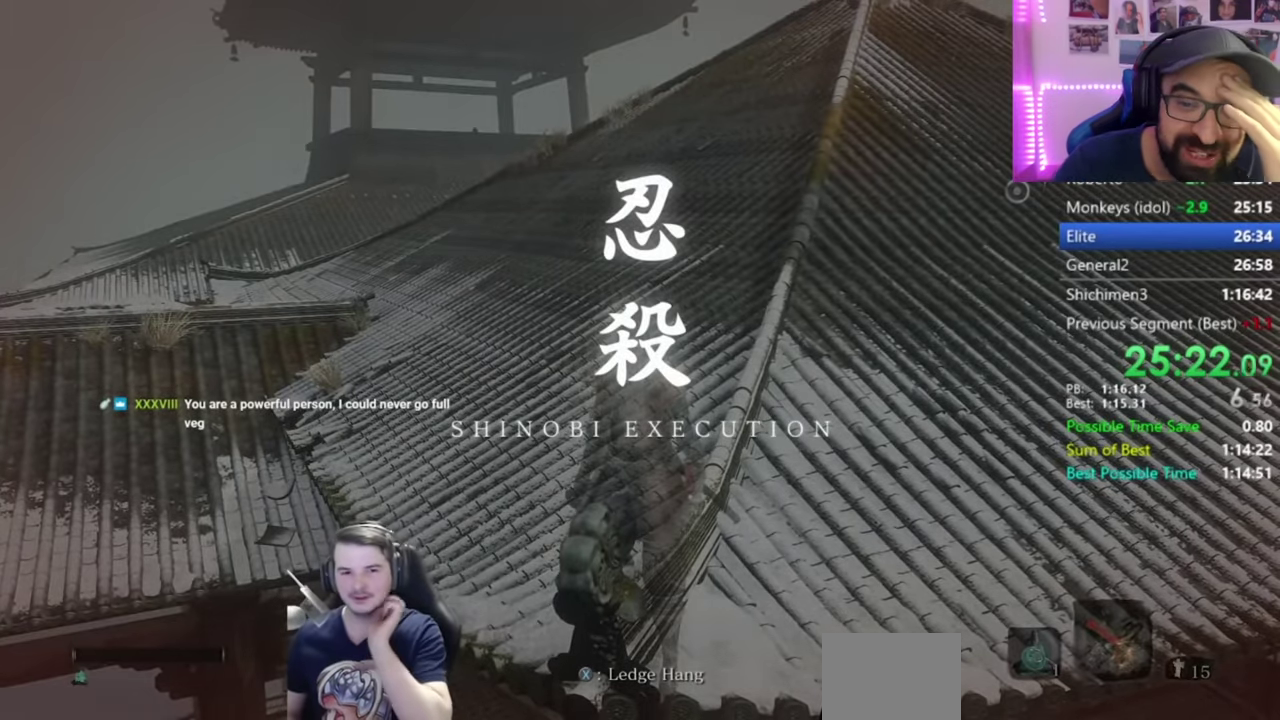
{"buttons": [], "left_stick": "center", "right_stick": "center", "button_events": []}
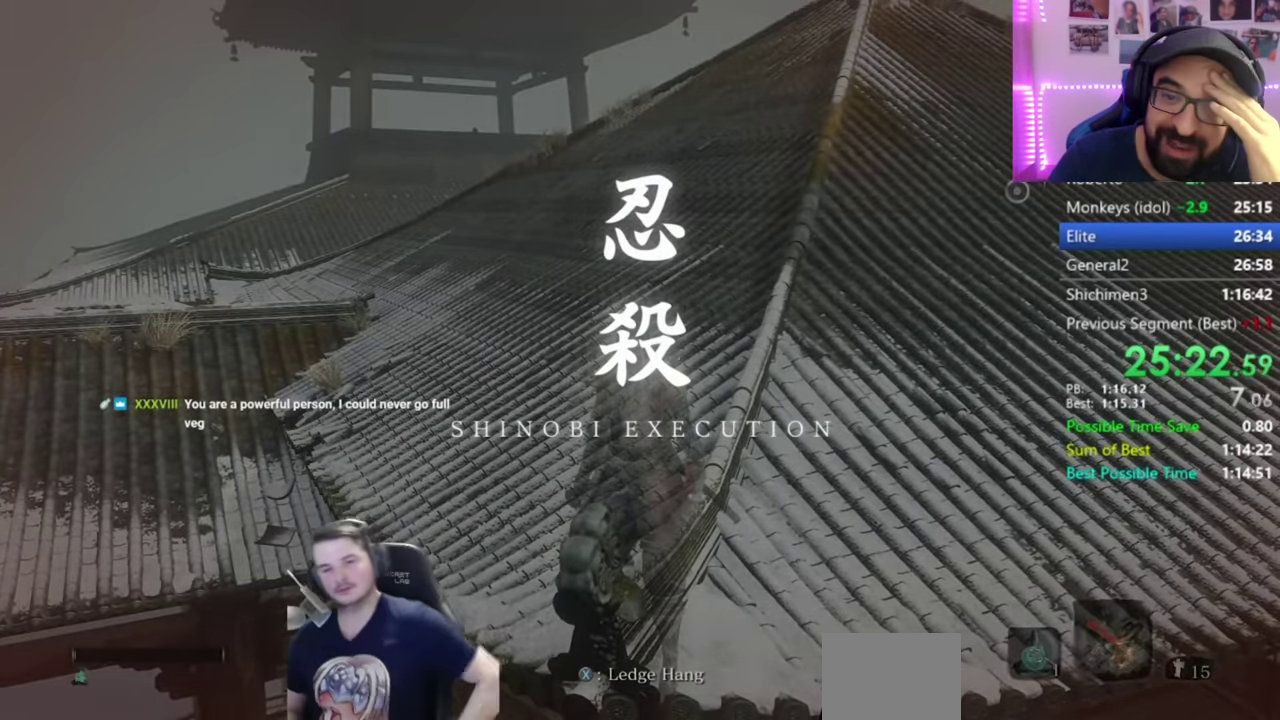
{"buttons": [], "left_stick": "center", "right_stick": "center", "button_events": []}
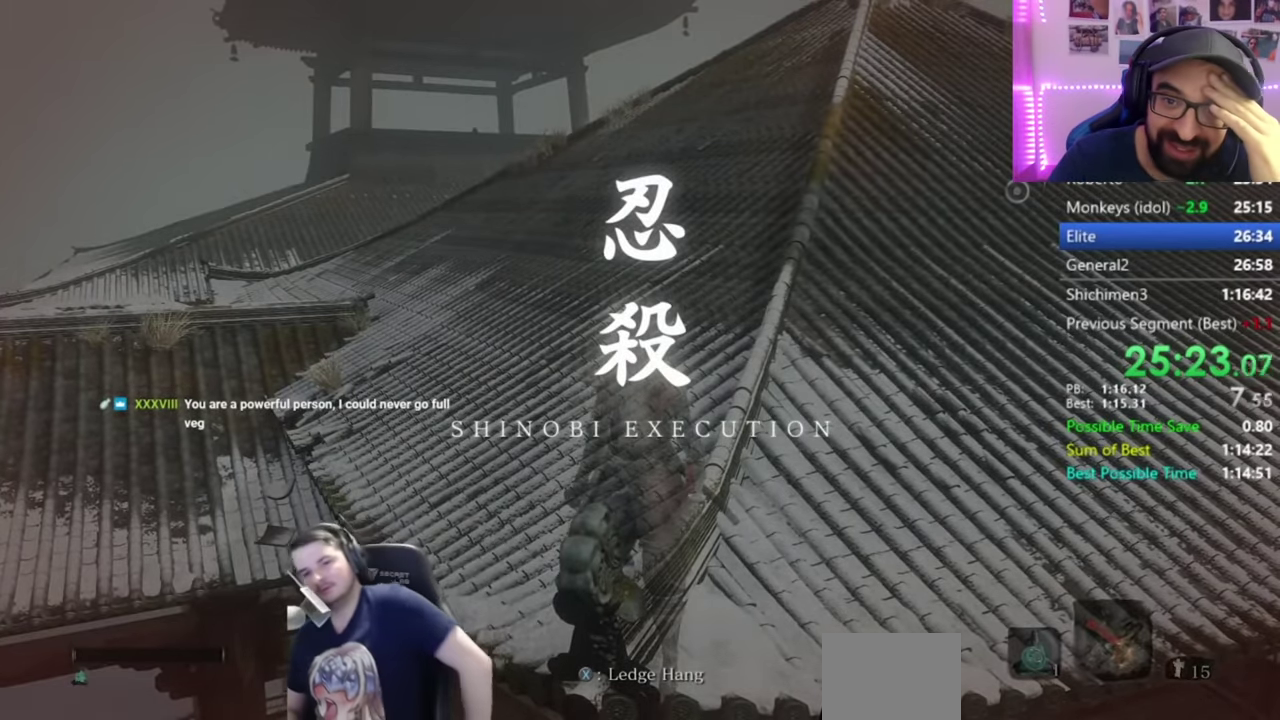
{"buttons": [], "left_stick": "center", "right_stick": "center", "button_events": []}
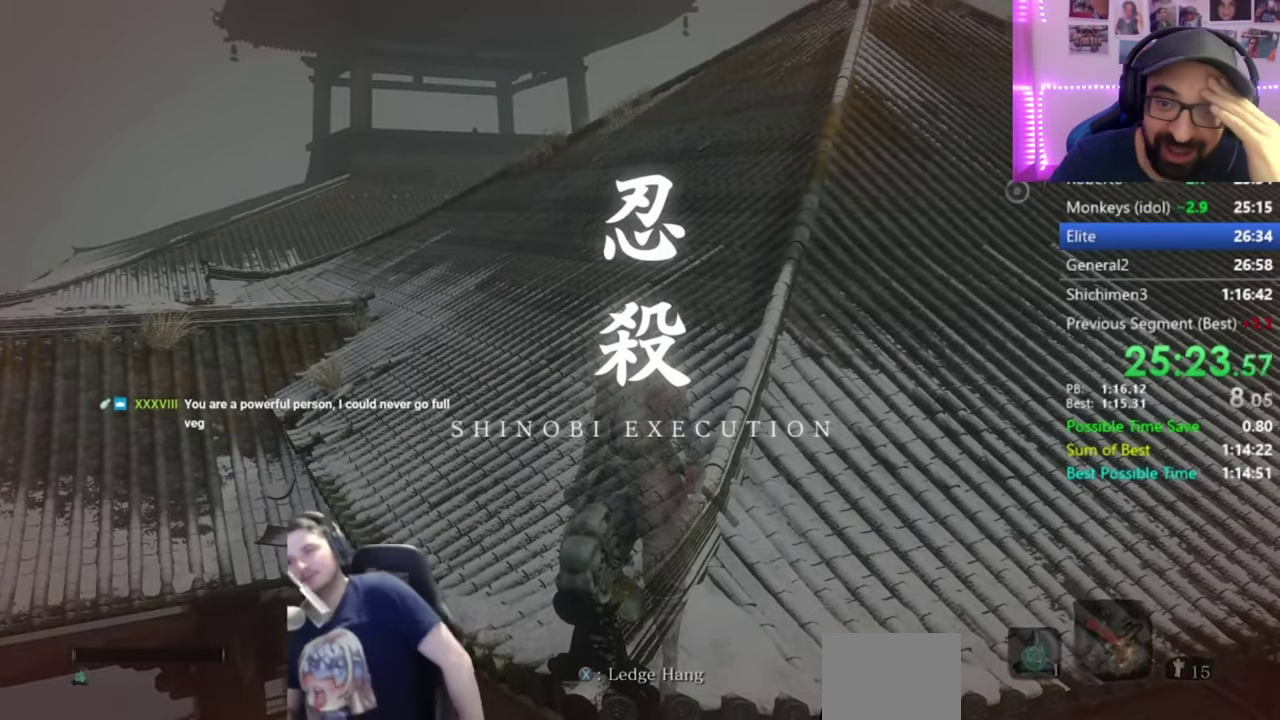
{"buttons": [], "left_stick": "center", "right_stick": "center", "button_events": []}
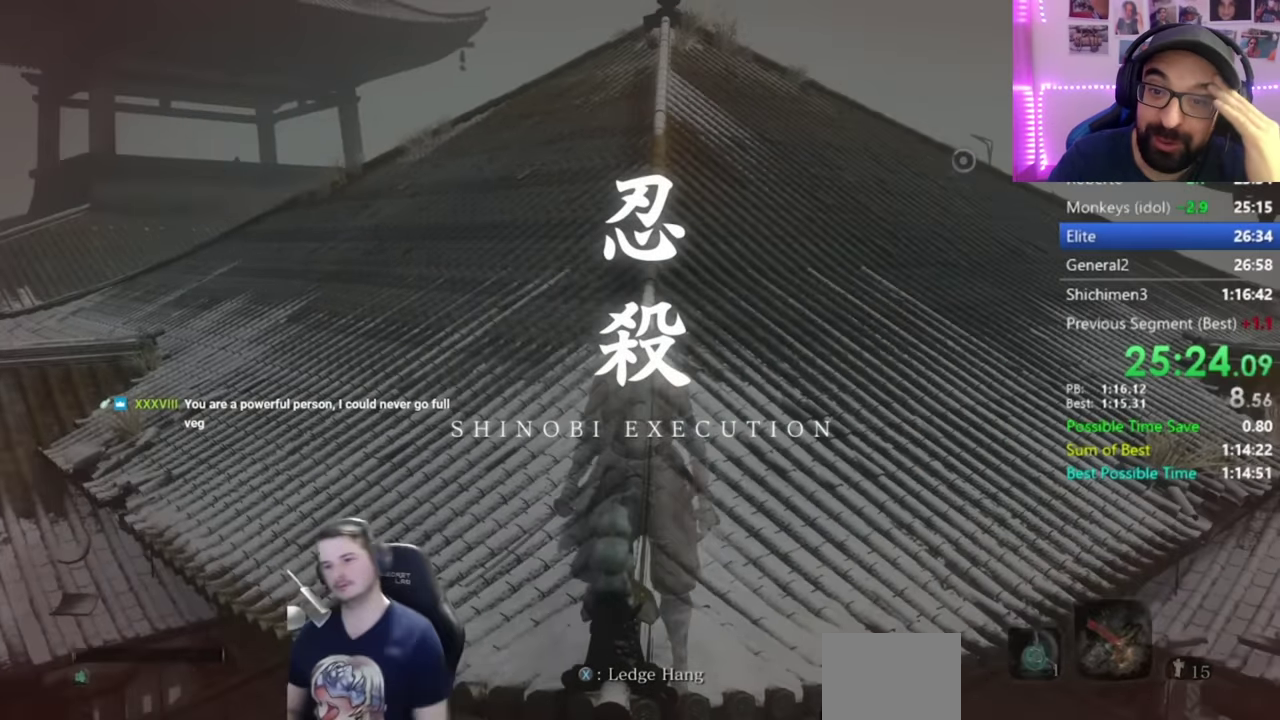
{"buttons": [], "left_stick": "center", "right_stick": "center", "button_events": [[234, "DPAD_LEFT", "down"], [501, "DPAD_LEFT", "up"]]}
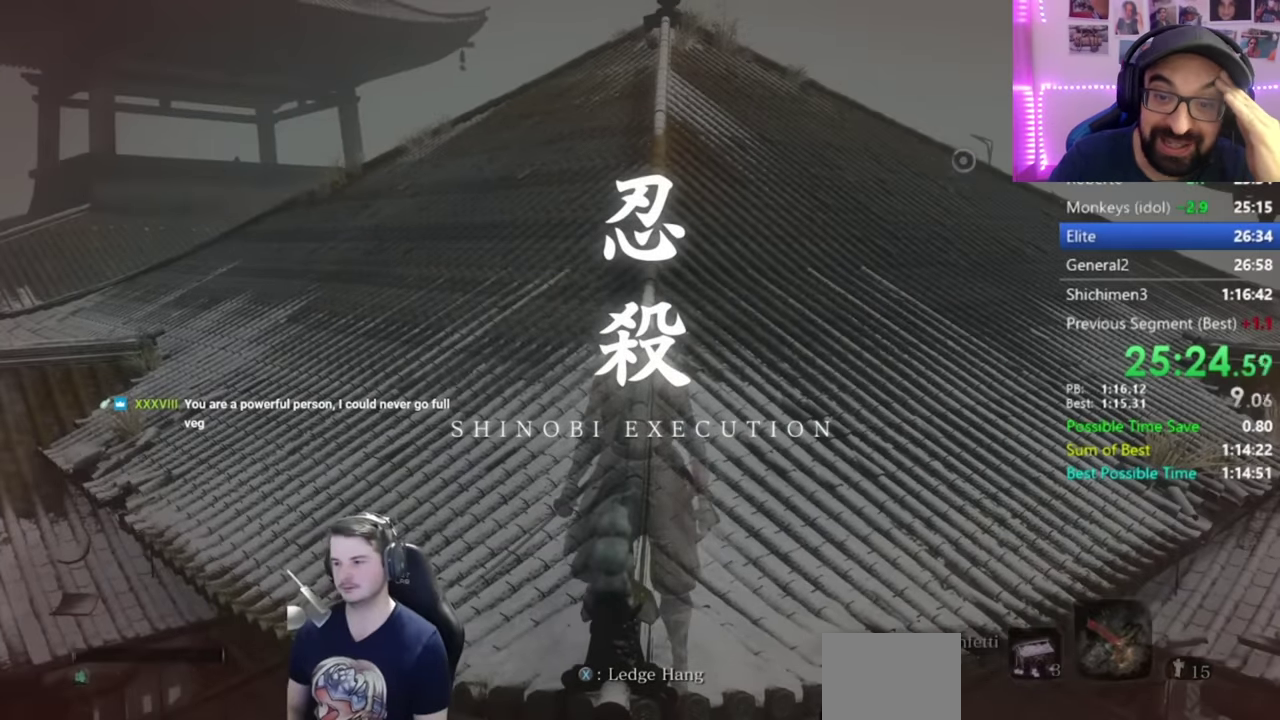
{"buttons": [], "left_stick": "center", "right_stick": "center", "button_events": [[400, "DPAD_LEFT", "down"], [500, "DPAD_LEFT", "up"]]}
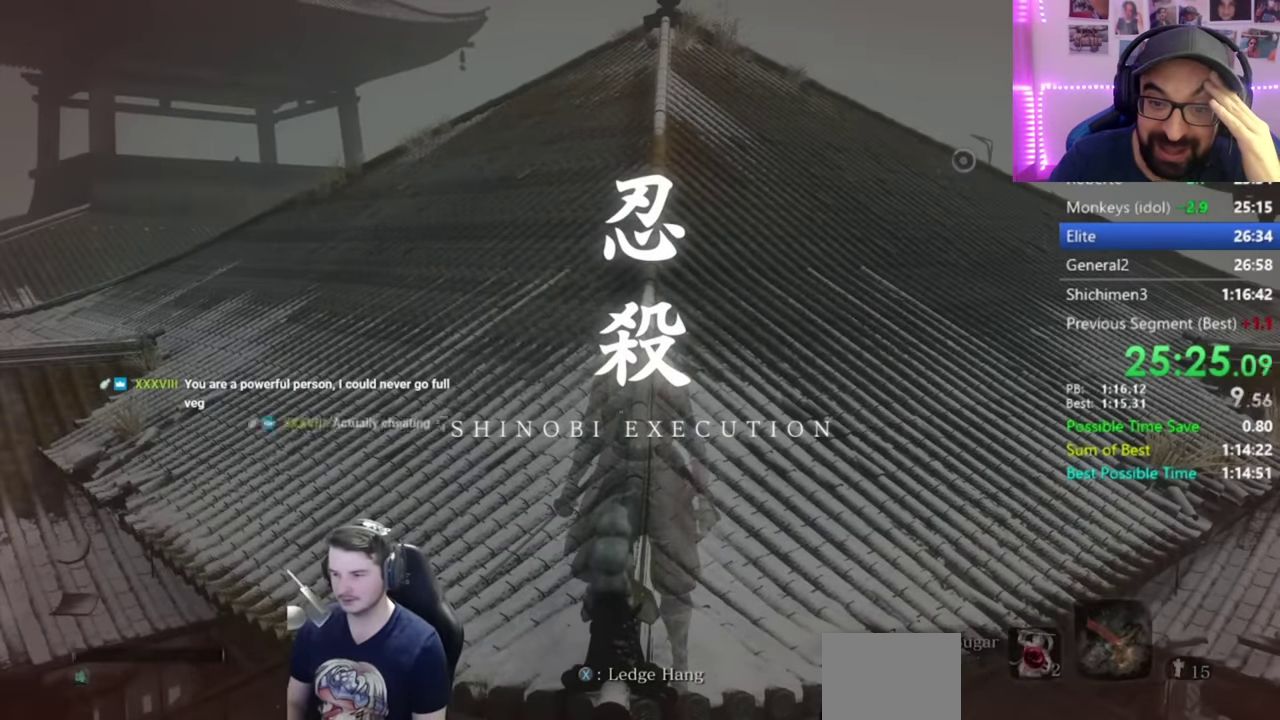
{"buttons": [], "left_stick": "center", "right_stick": "center", "button_events": [[367, "DPAD_LEFT", "down"], [501, "DPAD_LEFT", "up"]]}
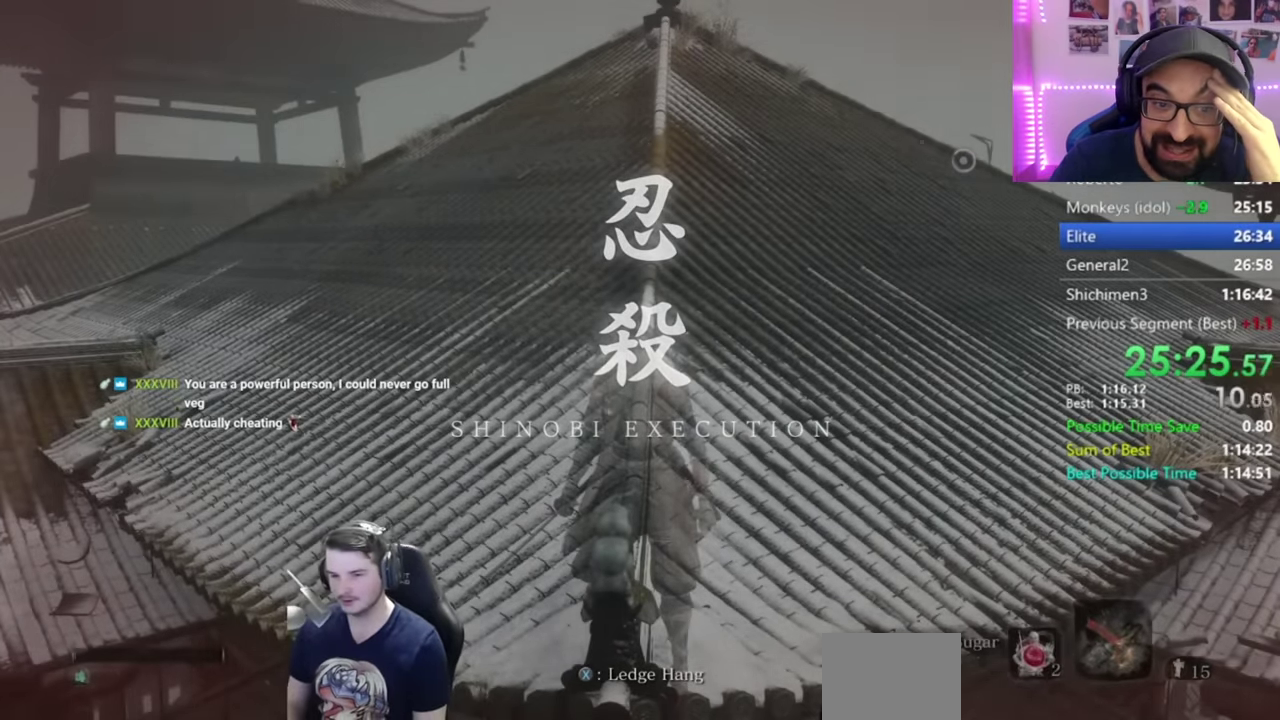
{"buttons": [], "left_stick": "center", "right_stick": "center", "button_events": []}
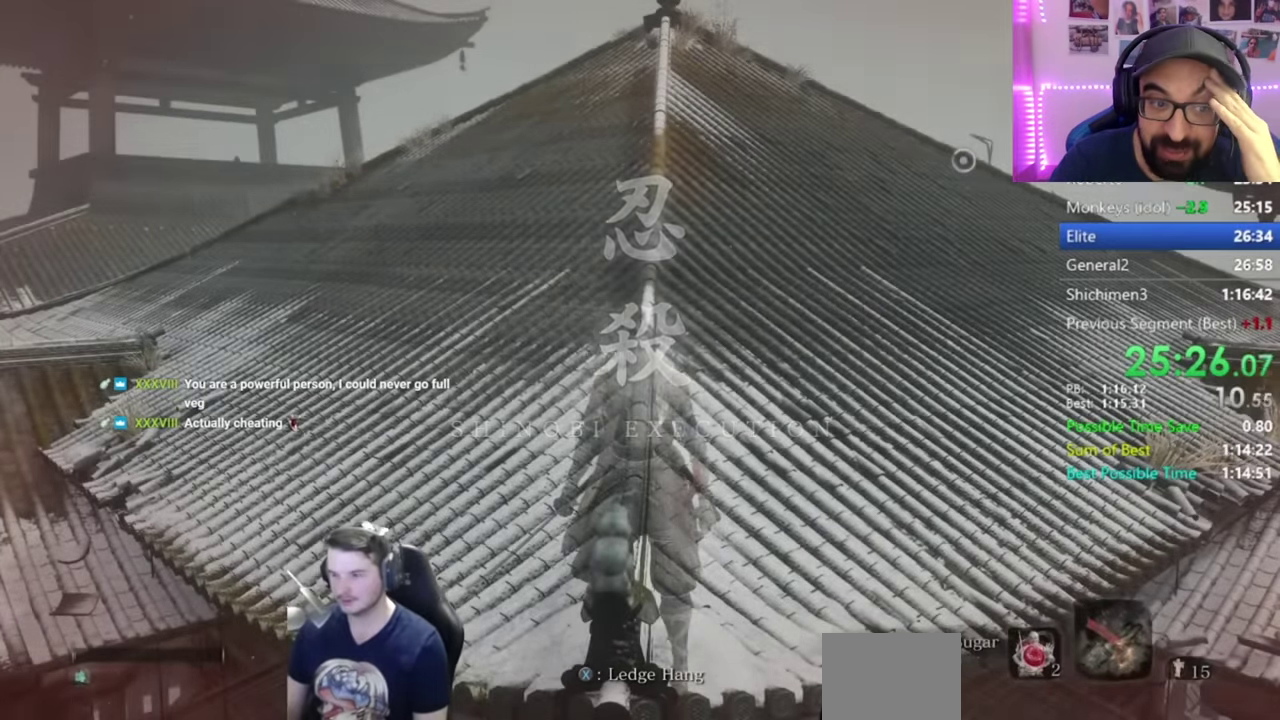
{"buttons": [], "left_stick": "center", "right_stick": "center", "button_events": []}
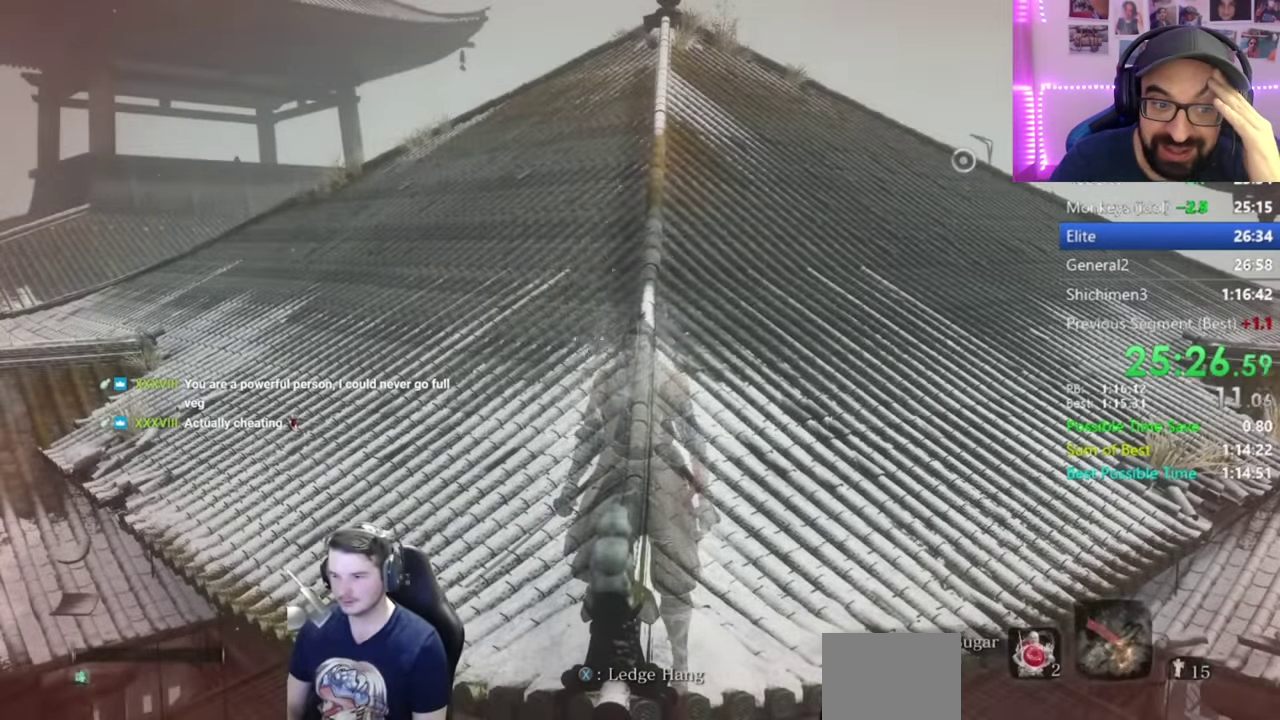
{"buttons": [], "left_stick": "center", "right_stick": "center", "button_events": []}
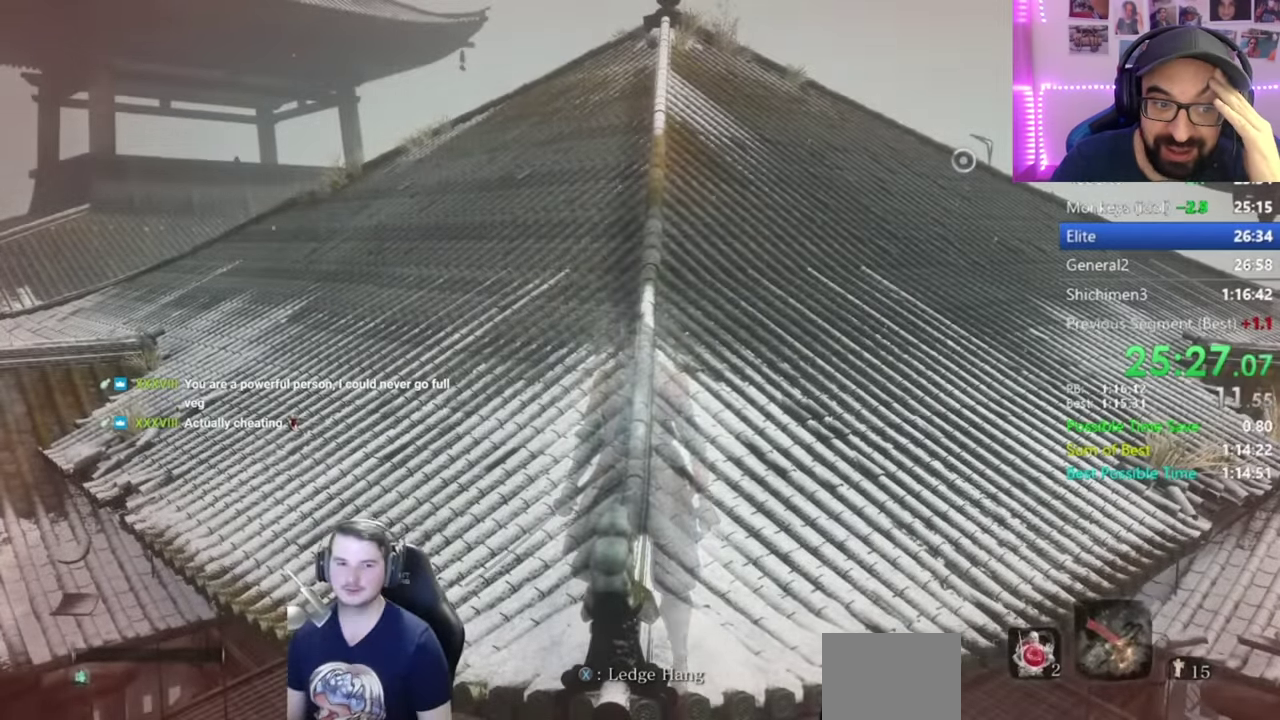
{"buttons": [], "left_stick": "center", "right_stick": "center", "button_events": []}
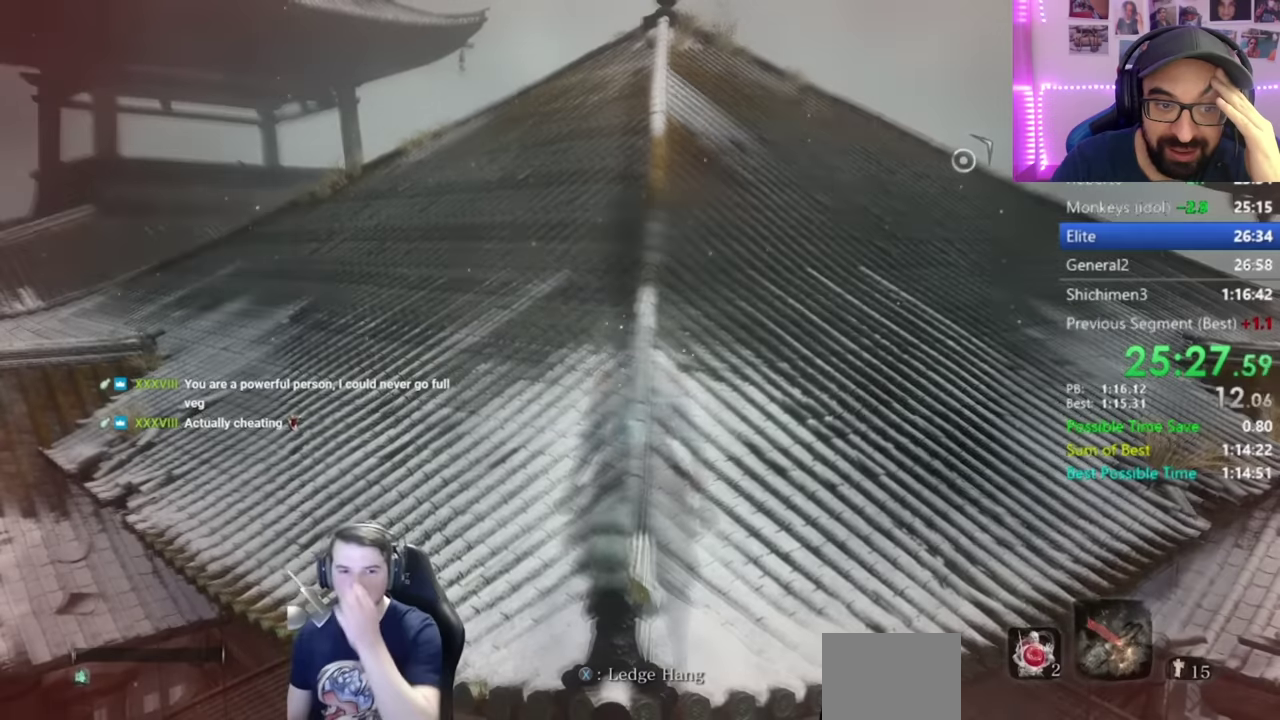
{"buttons": [], "left_stick": "center", "right_stick": "center", "button_events": []}
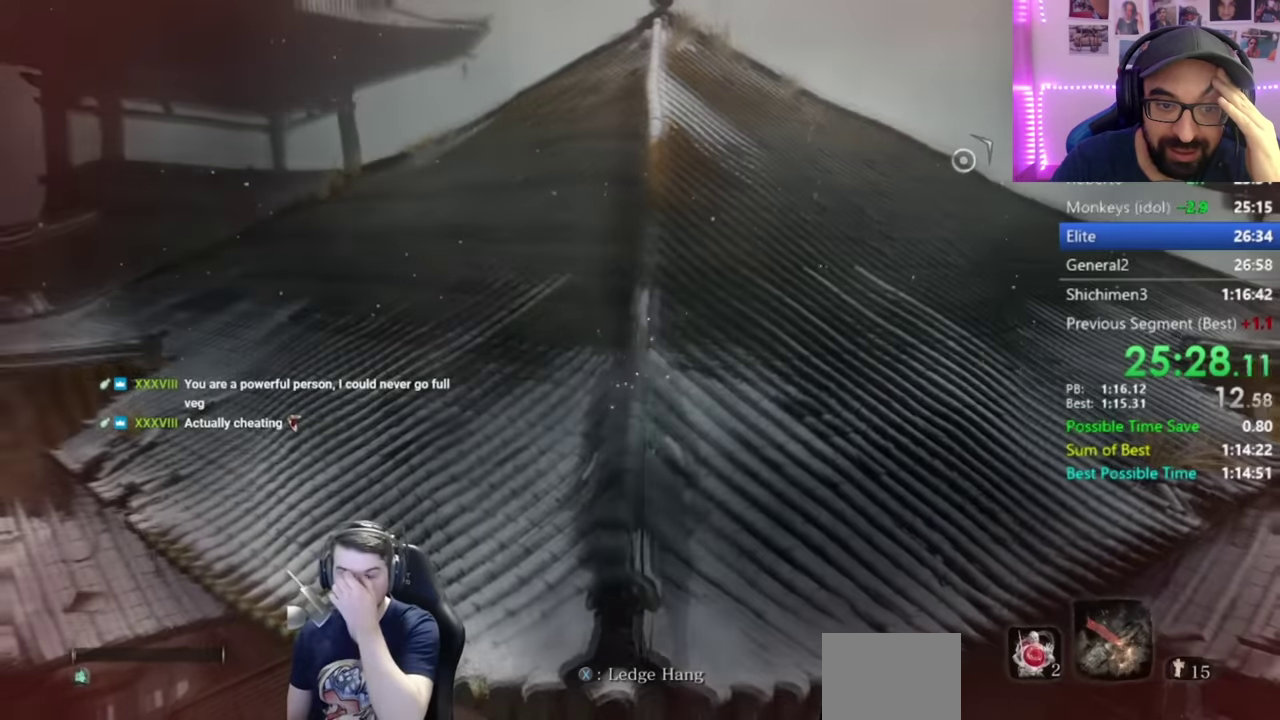
{"buttons": [], "left_stick": "center", "right_stick": "center", "button_events": []}
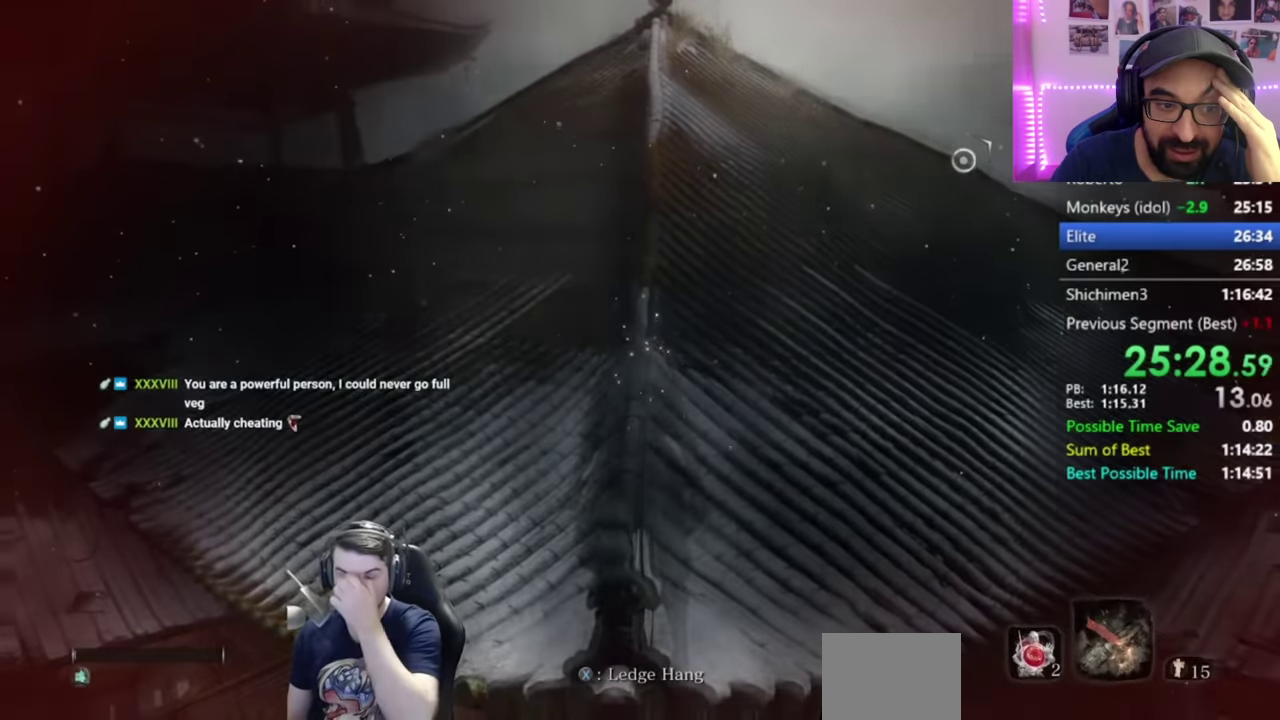
{"buttons": ["START"], "left_stick": "center", "right_stick": "center", "button_events": [[133, "START", "down"], [233, "START", "up"], [300, "START", "down"], [400, "START", "up"], [467, "START", "down"]]}
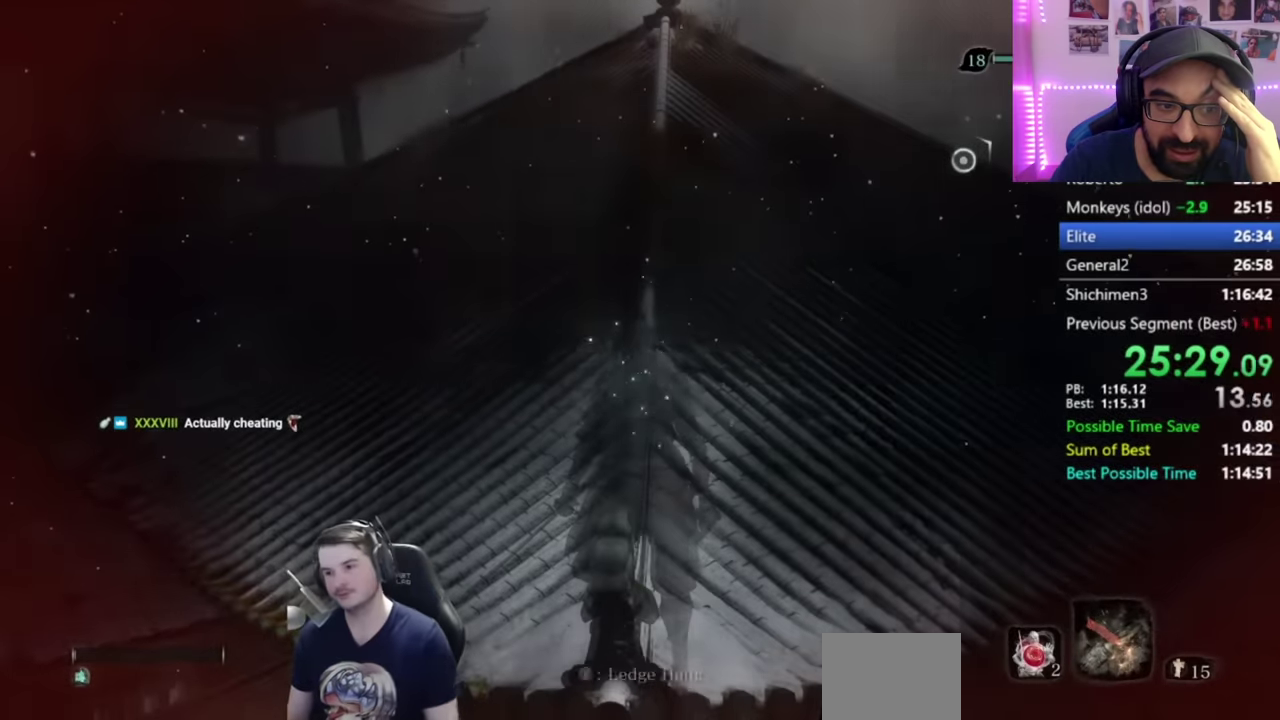
{"buttons": ["START"], "left_stick": "up", "right_stick": "center", "button_events": [[33, "START", "up"], [100, "START", "down"], [200, "START", "up"], [267, "START", "down"], [384, "START", "up"], [434, "START", "down"]]}
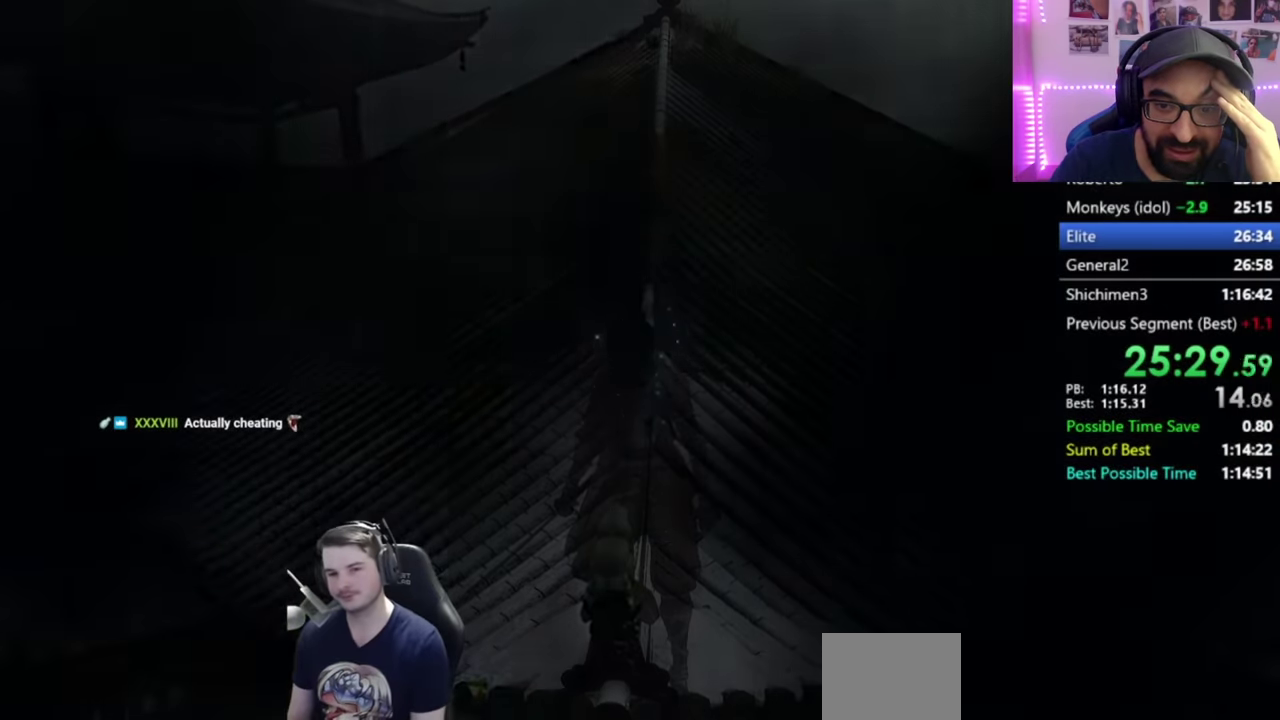
{"buttons": ["START"], "left_stick": "up", "right_stick": "center", "button_events": [[50, "START", "up"], [117, "START", "down"], [217, "START", "up"], [284, "START", "down"], [350, "START", "up"], [417, "START", "down"]]}
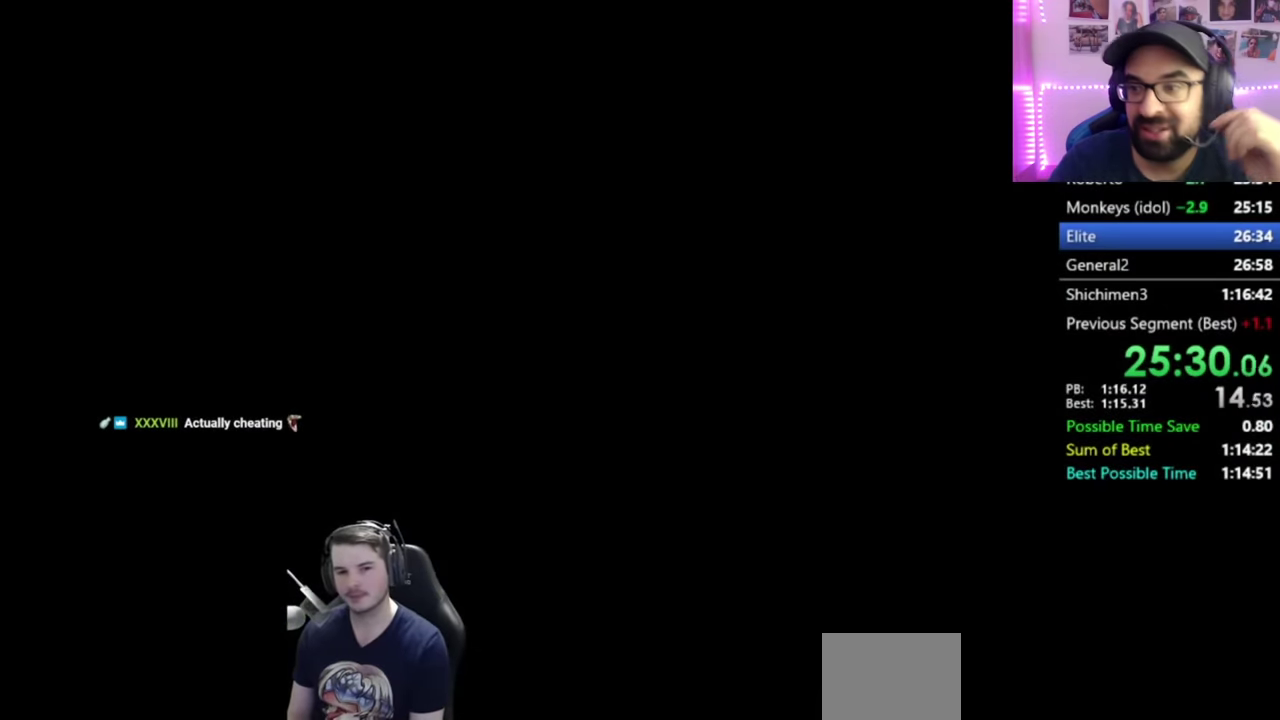
{"buttons": [], "left_stick": "up", "right_stick": "center", "button_events": [[17, "START", "up"], [84, "START", "down"], [151, "START", "up"], [217, "START", "down"], [317, "START", "up"], [384, "START", "down"], [484, "START", "up"]]}
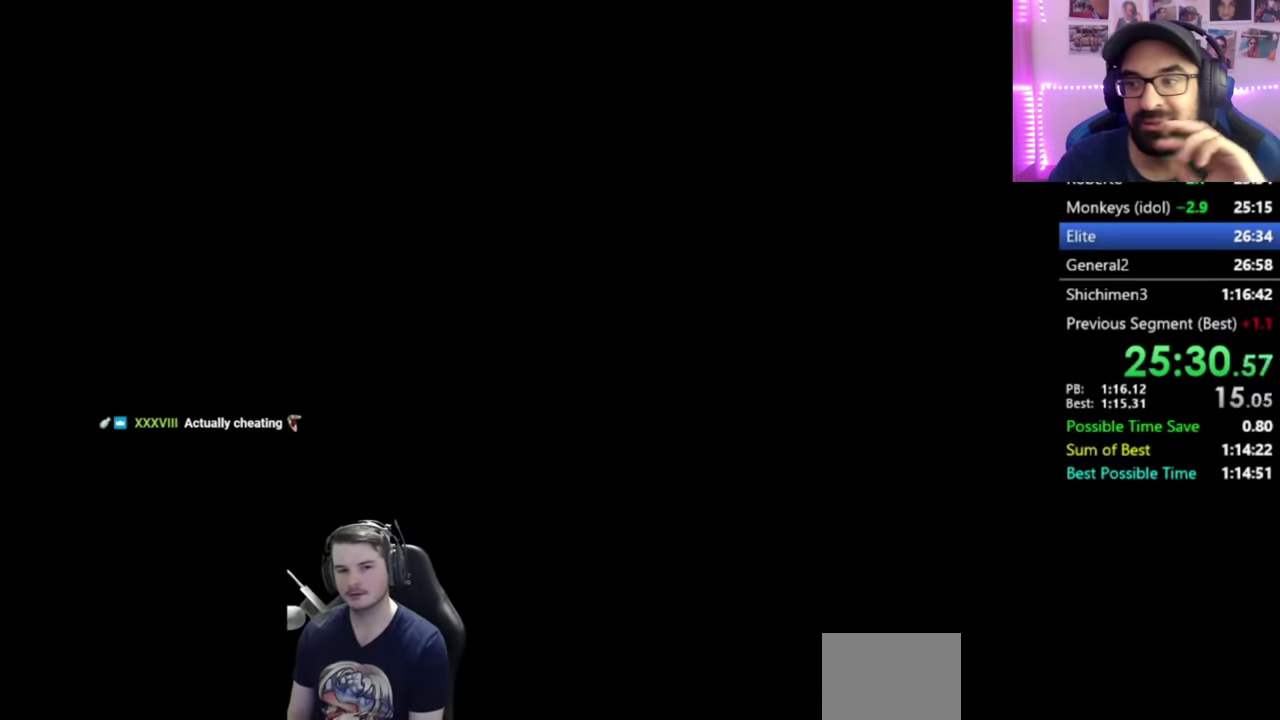
{"buttons": [], "left_stick": "center", "right_stick": "center", "button_events": [[50, "START", "down"], [117, "START", "up"], [183, "START", "down"], [284, "START", "up"], [350, "START", "down"], [450, "START", "up"]]}
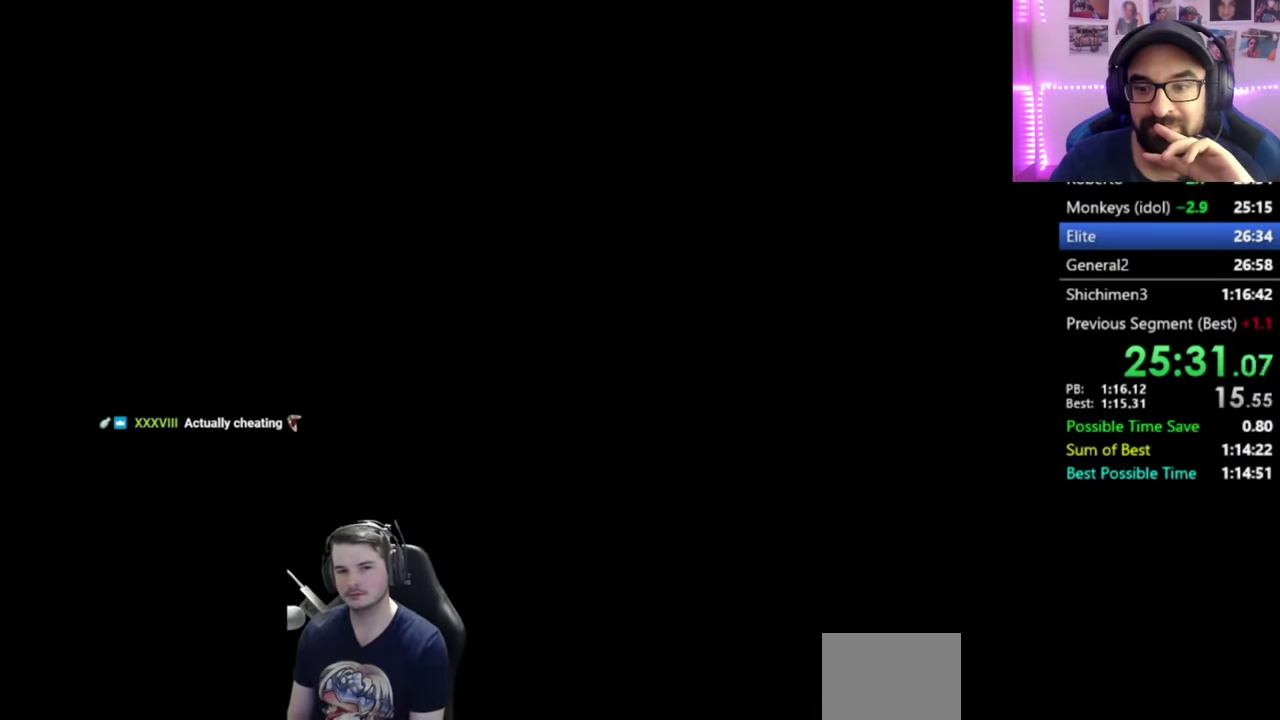
{"buttons": ["START"], "left_stick": "up", "right_stick": "center", "button_events": [[17, "START", "down"], [117, "START", "up"], [184, "START", "down"]]}
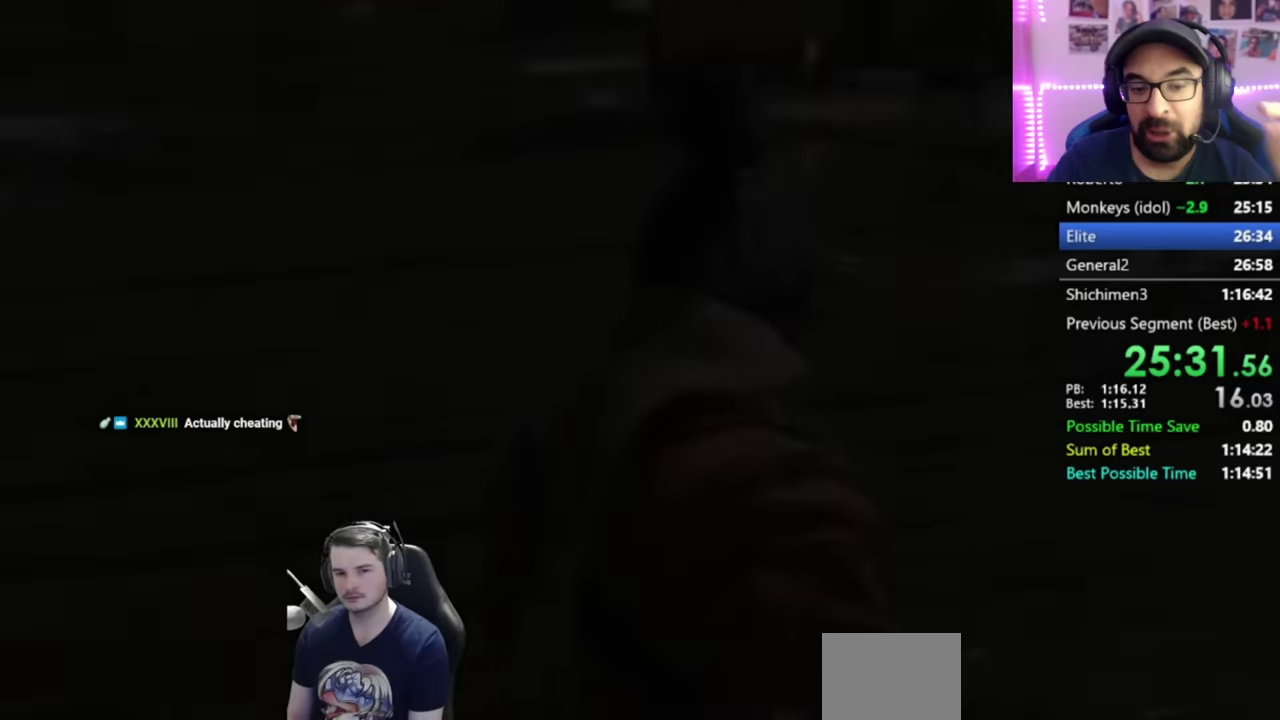
{"buttons": [], "left_stick": "center", "right_stick": "center", "button_events": [[117, "START", "up"]]}
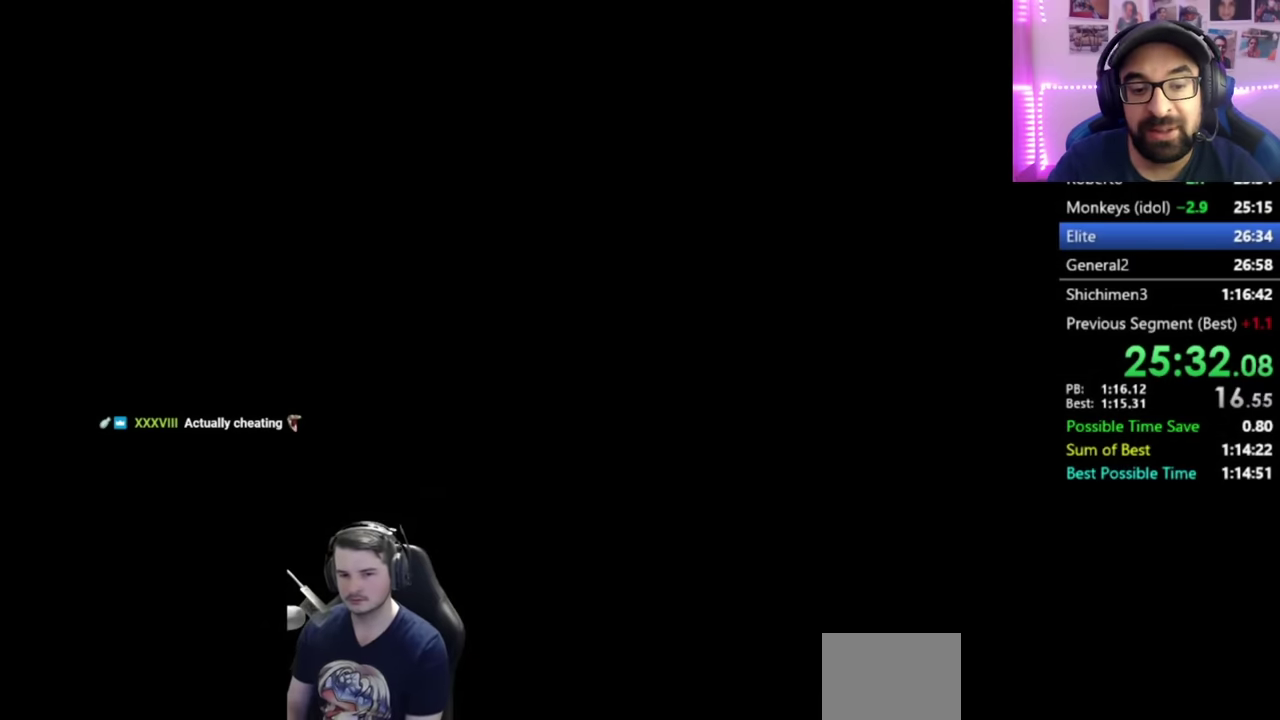
{"buttons": [], "left_stick": "up", "right_stick": "center", "button_events": []}
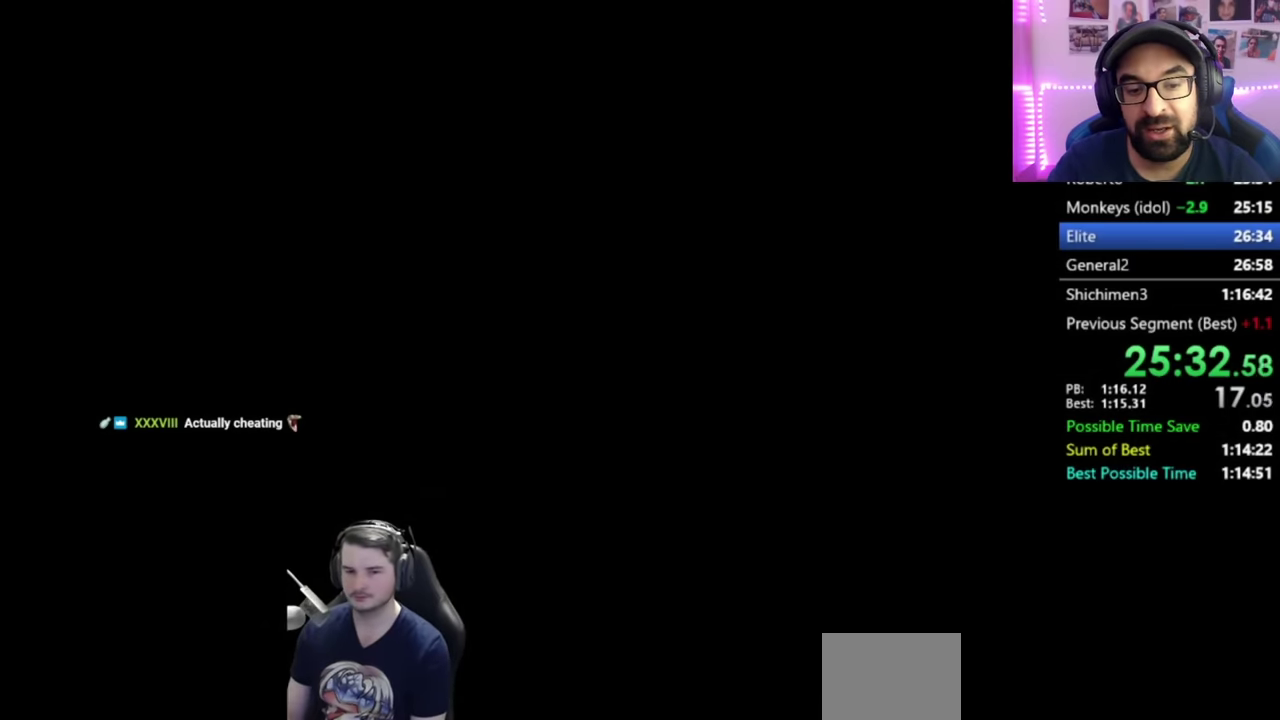
{"buttons": [], "left_stick": "up", "right_stick": "center", "button_events": []}
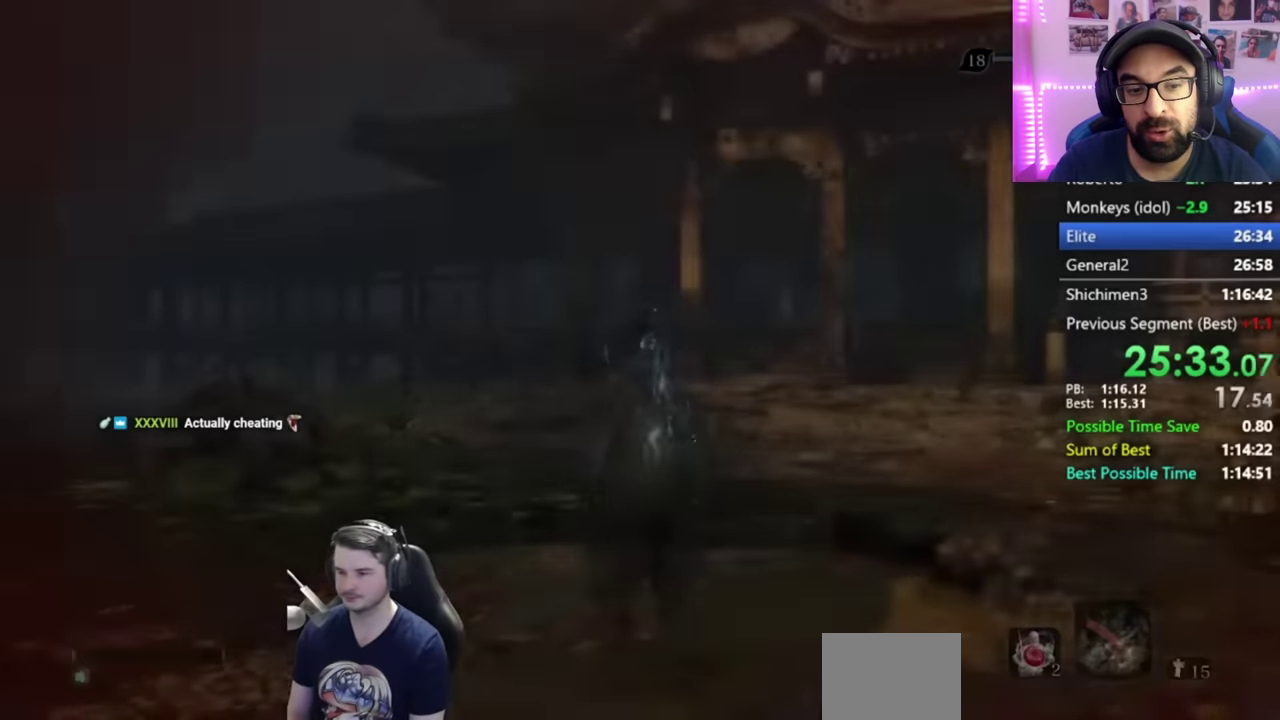
{"buttons": ["B"], "left_stick": "up", "right_stick": "center", "button_events": [[84, "B", "down"]]}
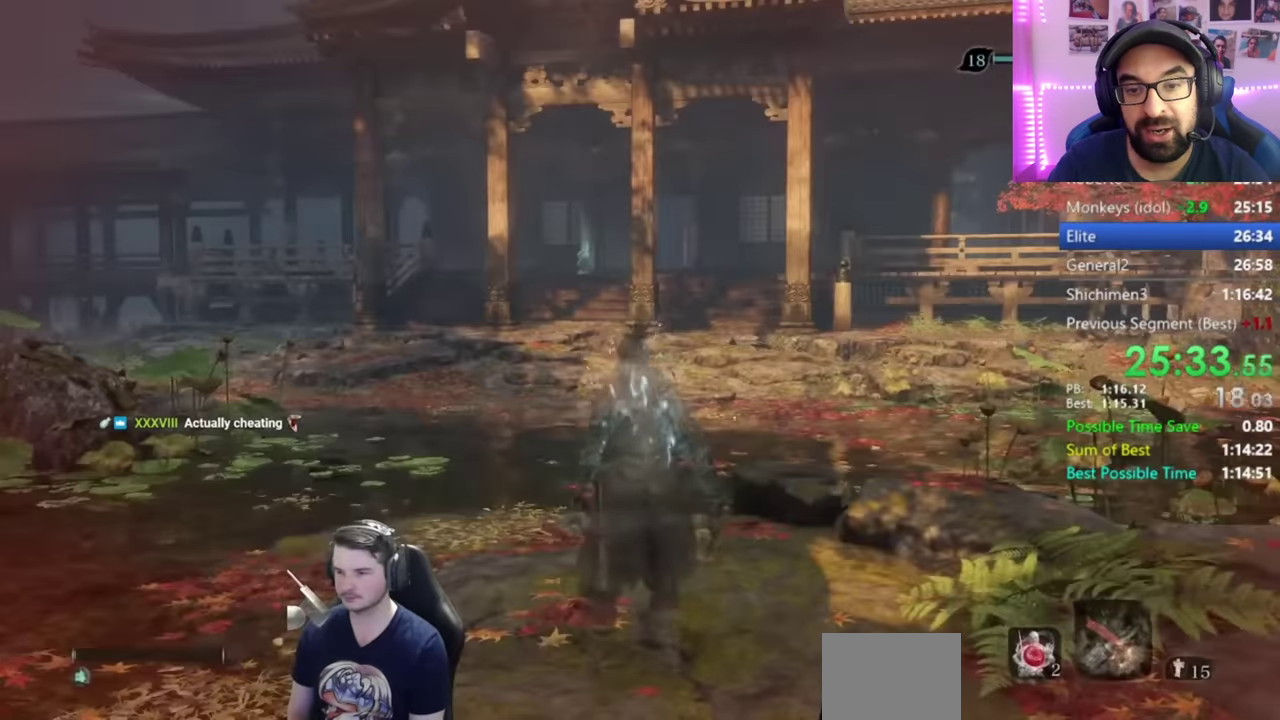
{"buttons": ["B"], "left_stick": "up", "right_stick": "center", "button_events": []}